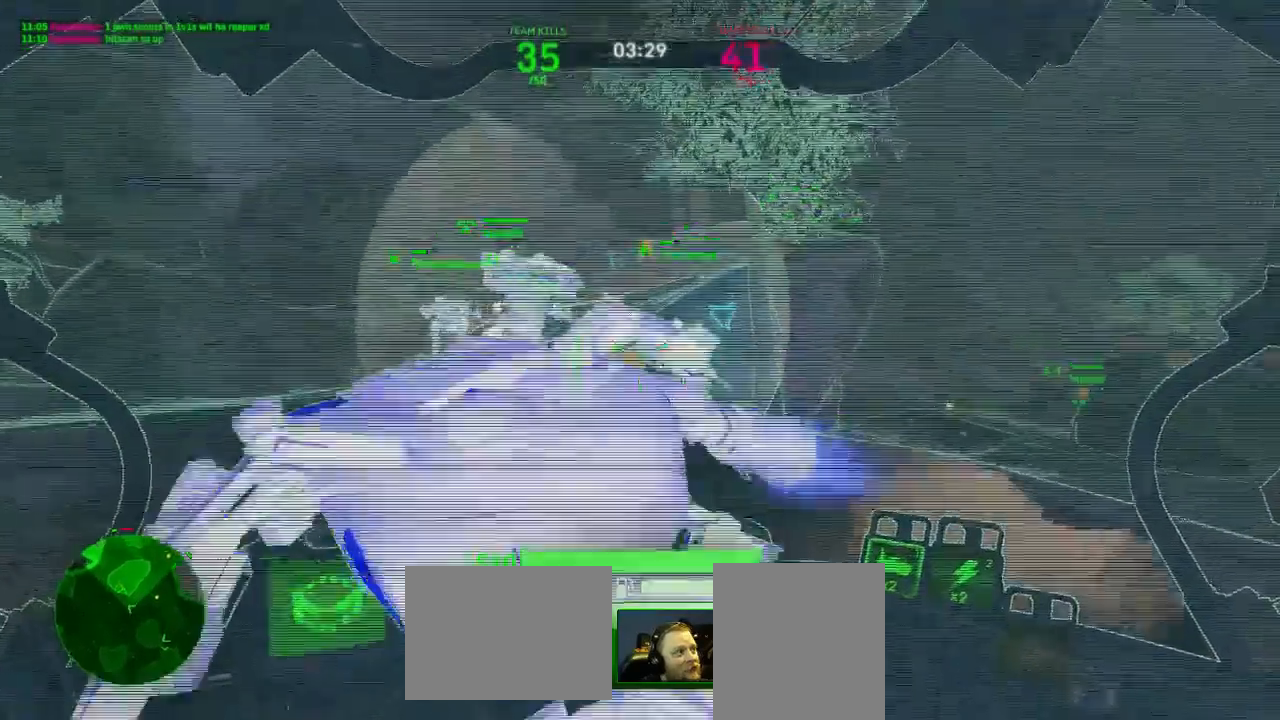
Gameplay with keyboard and mouse; each line is a JSON object with the keys and mouse buttons held at the frame after it. "events" lists presses ("down") and releases ("up") of "1", "2", "3", "4", "5", "a", "alt", "c", "ctrl", "d", "e", "f", "q", "r", "s", "shift", "tab", "v", "w", "x", "z", "mouse_left", "mouse_middle", "mouse_right", "mouse_wheel_up" and "mouse_wheel_down" between this image and that frame as [ms after this image, input, new state], when the widget could be followed in between. "mouse_left", "mouse_middle", "mouse_right", "mouse_wheel_up", "mouse_wheel_down" = the "left", "middle", "right", "wheel_up", "wheel_down" buttons of the "mouse" list. No other keys are recorded. Mouse movement is not recorded.
{"keys": ["w"], "mouse": ["left"], "events": [[421, "a", "up"]]}
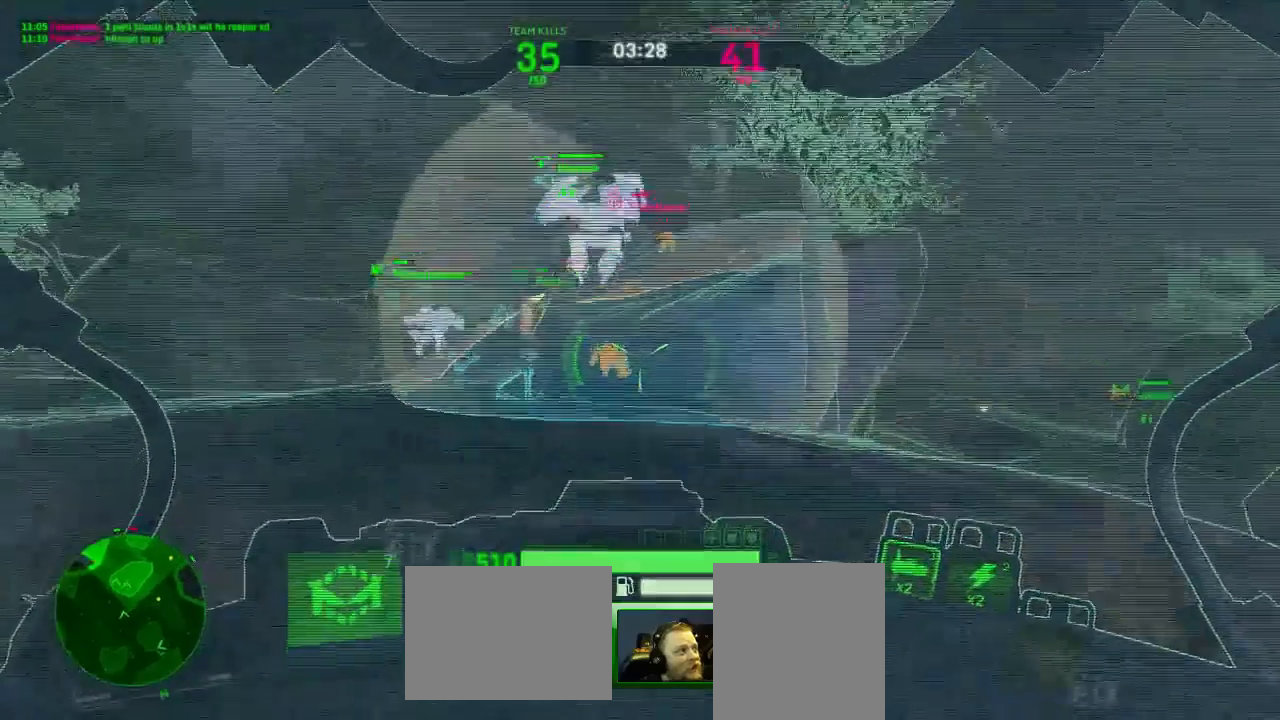
{"keys": ["w"], "mouse": ["left"], "events": []}
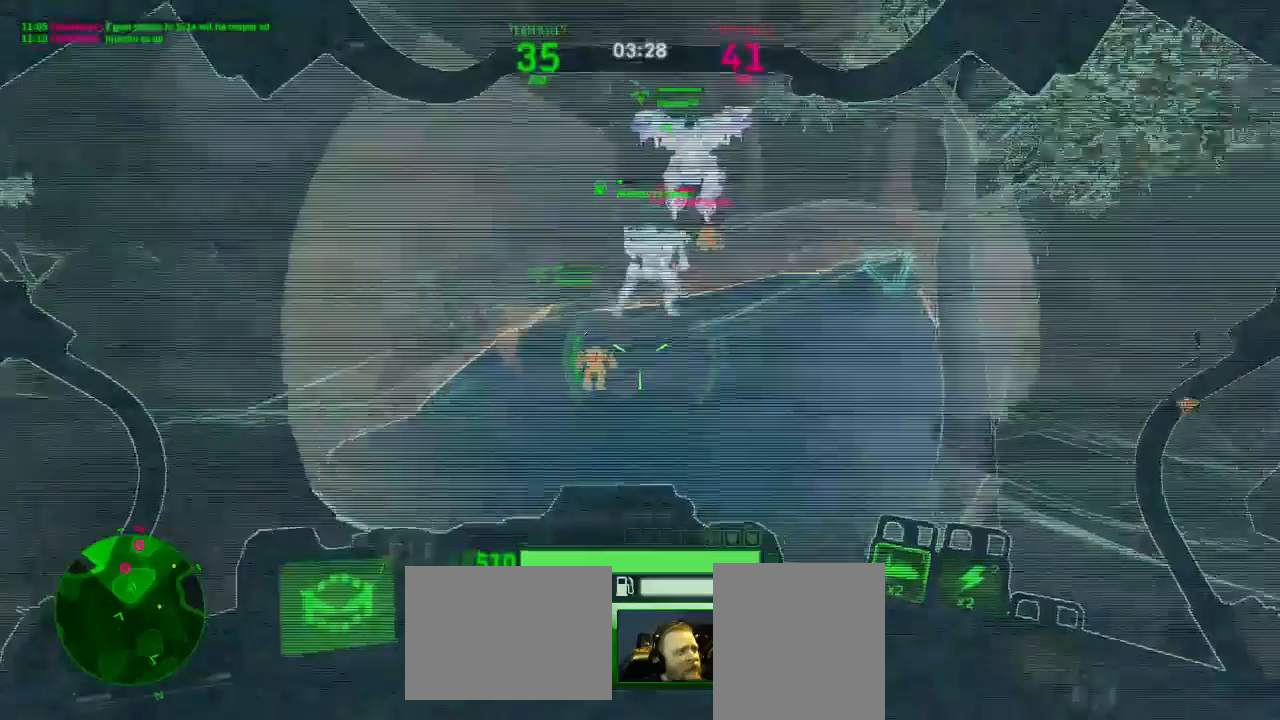
{"keys": ["a", "w"], "mouse": ["left"], "events": [[70, "a", "down"], [193, "a", "up"], [438, "a", "down"]]}
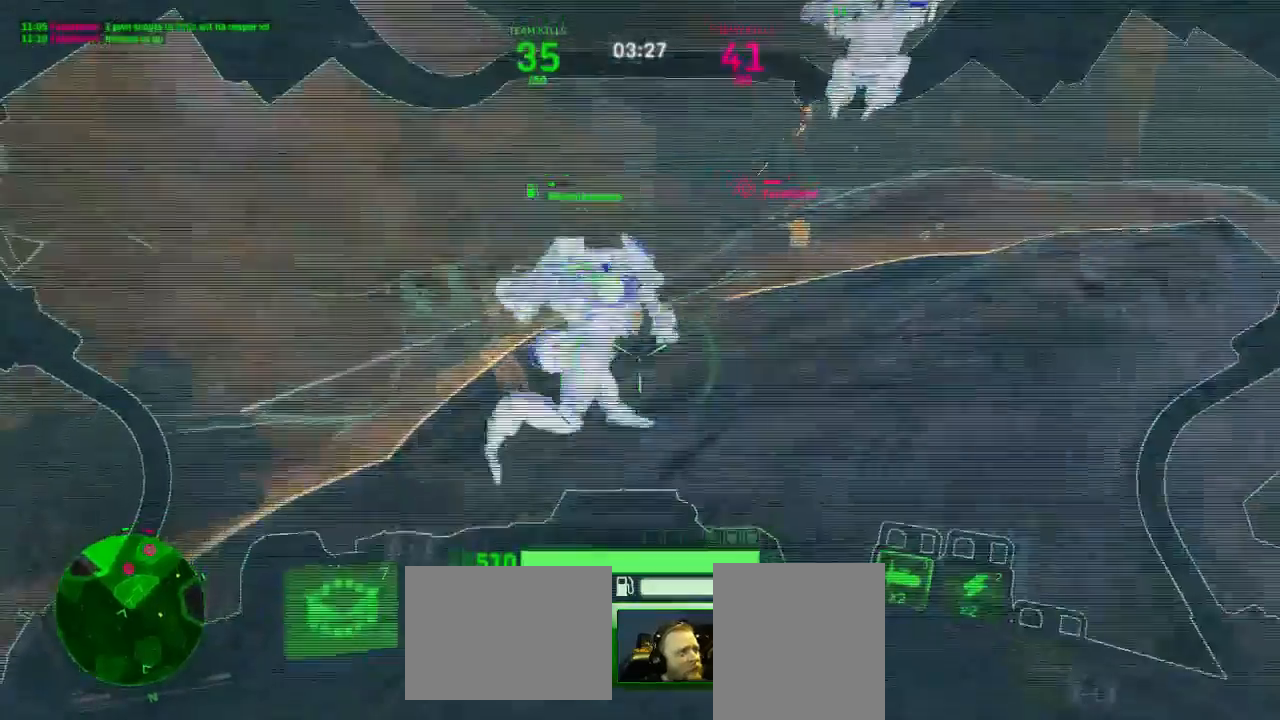
{"keys": ["a"], "mouse": ["left"], "events": [[123, "a", "up"], [368, "a", "down"], [474, "w", "up"]]}
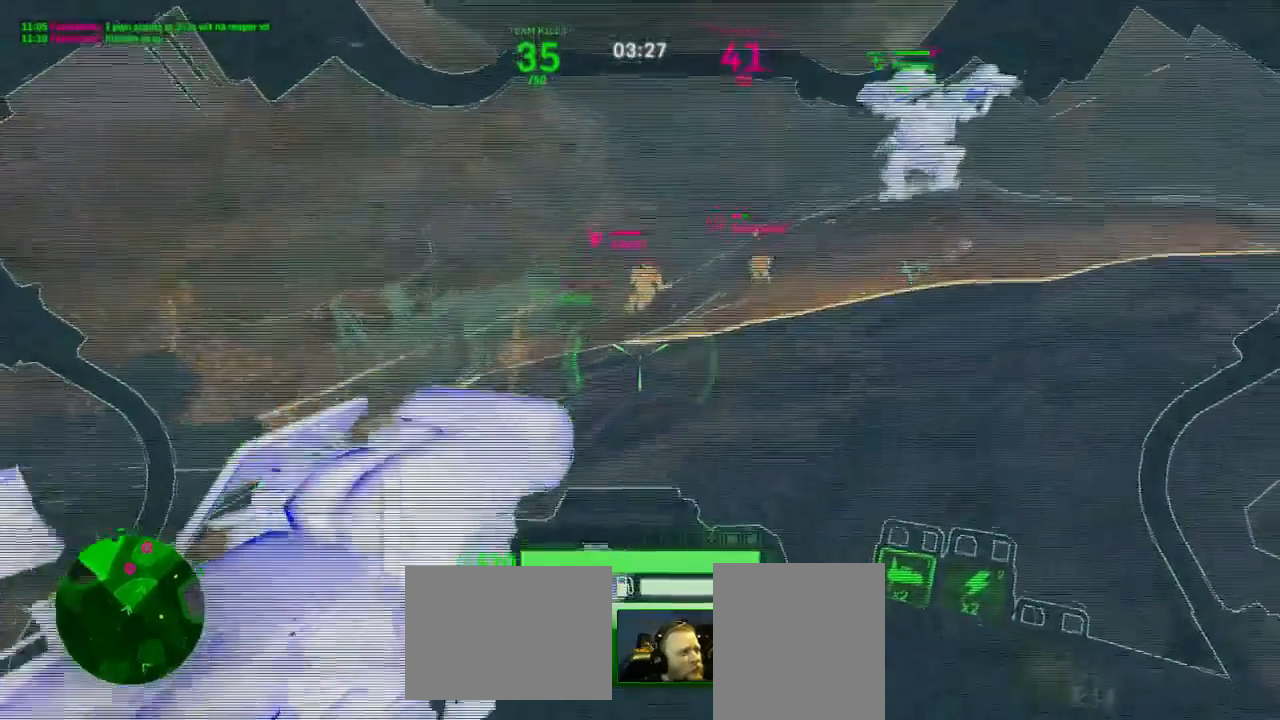
{"keys": ["a"], "mouse": ["left"], "events": []}
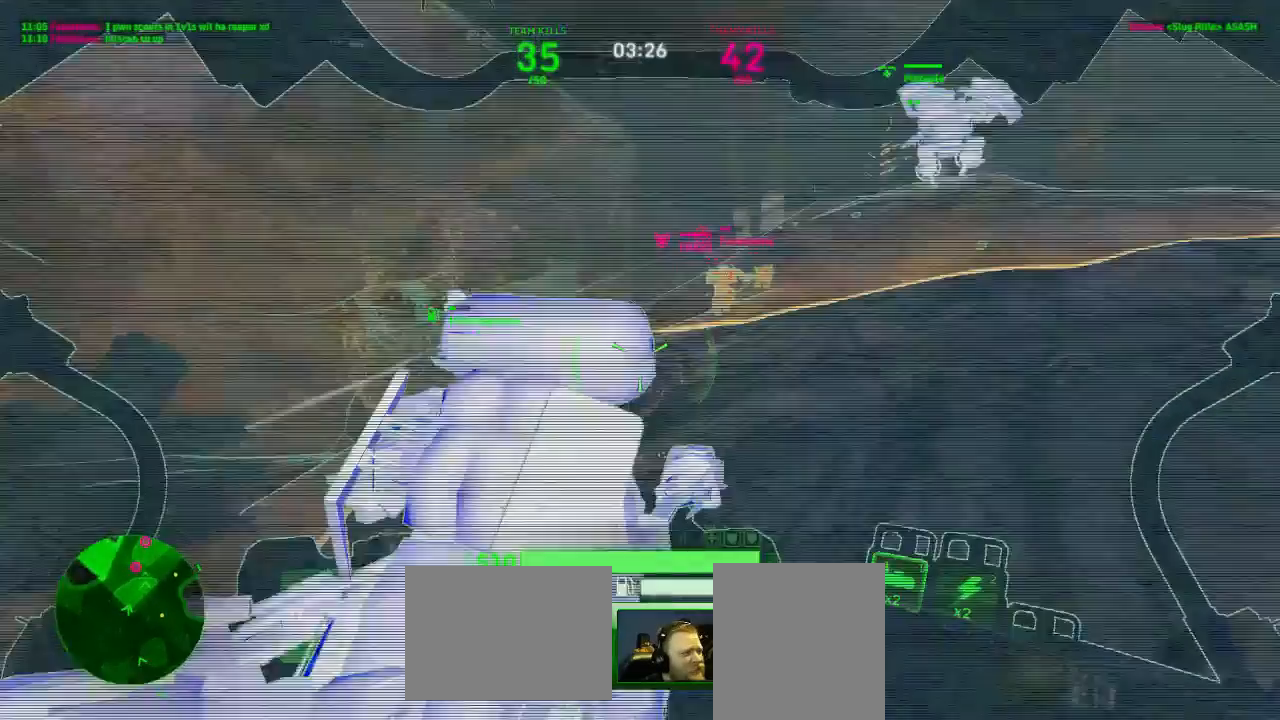
{"keys": ["a"], "mouse": ["left"], "events": [[53, "s", "down"], [123, "s", "up"]]}
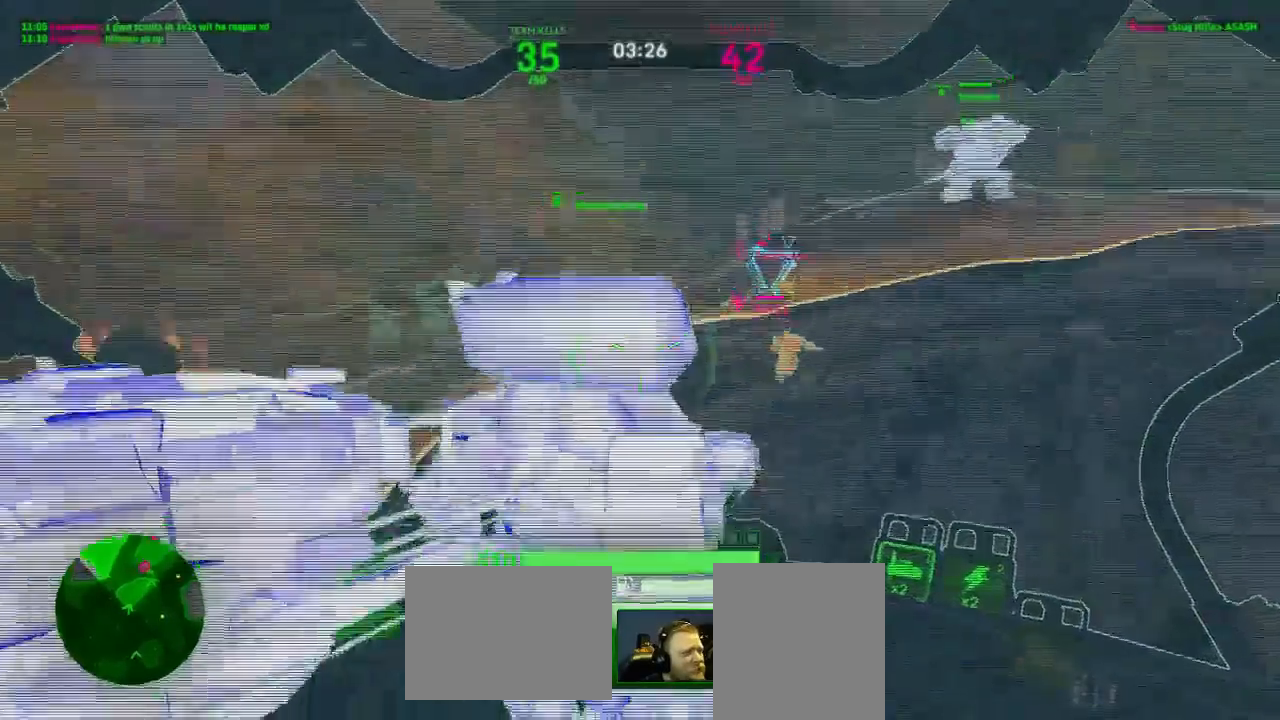
{"keys": ["a", "s"], "mouse": ["left"], "events": [[158, "s", "down"], [193, "a", "up"], [456, "a", "down"]]}
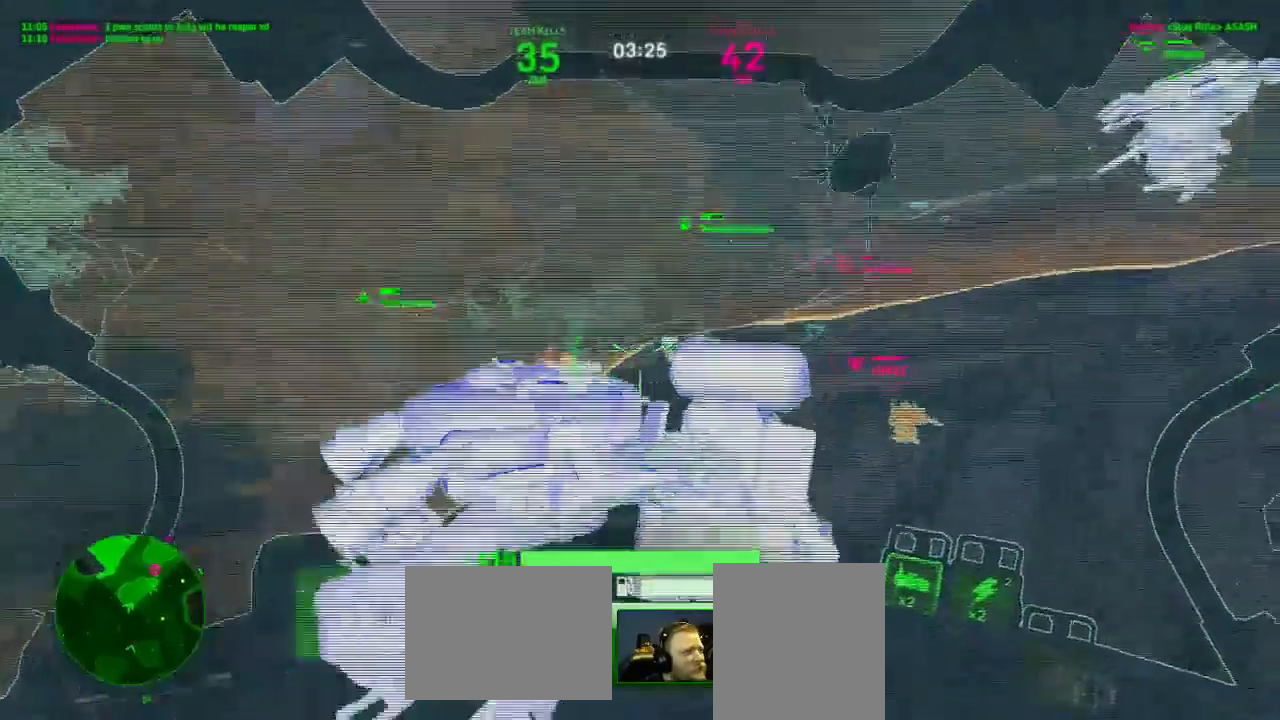
{"keys": ["a", "w"], "mouse": ["left"], "events": [[70, "s", "up"], [351, "w", "down"]]}
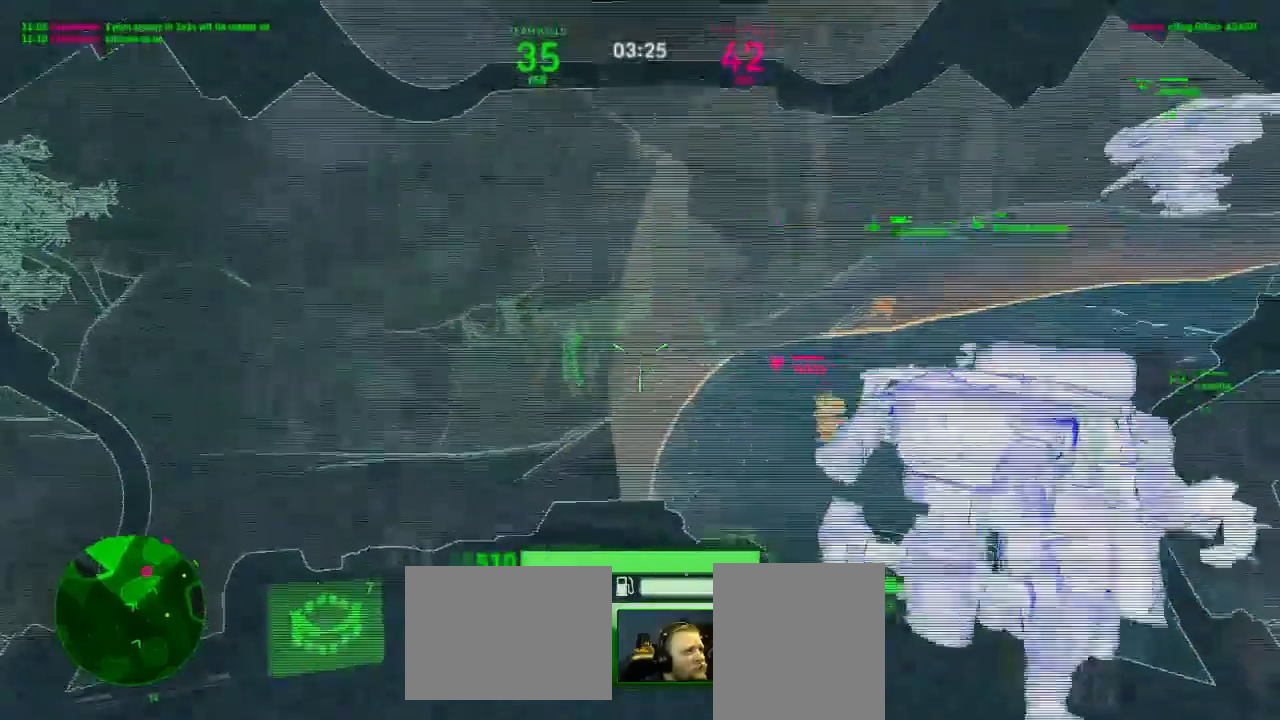
{"keys": ["a", "w"], "mouse": ["left"], "events": []}
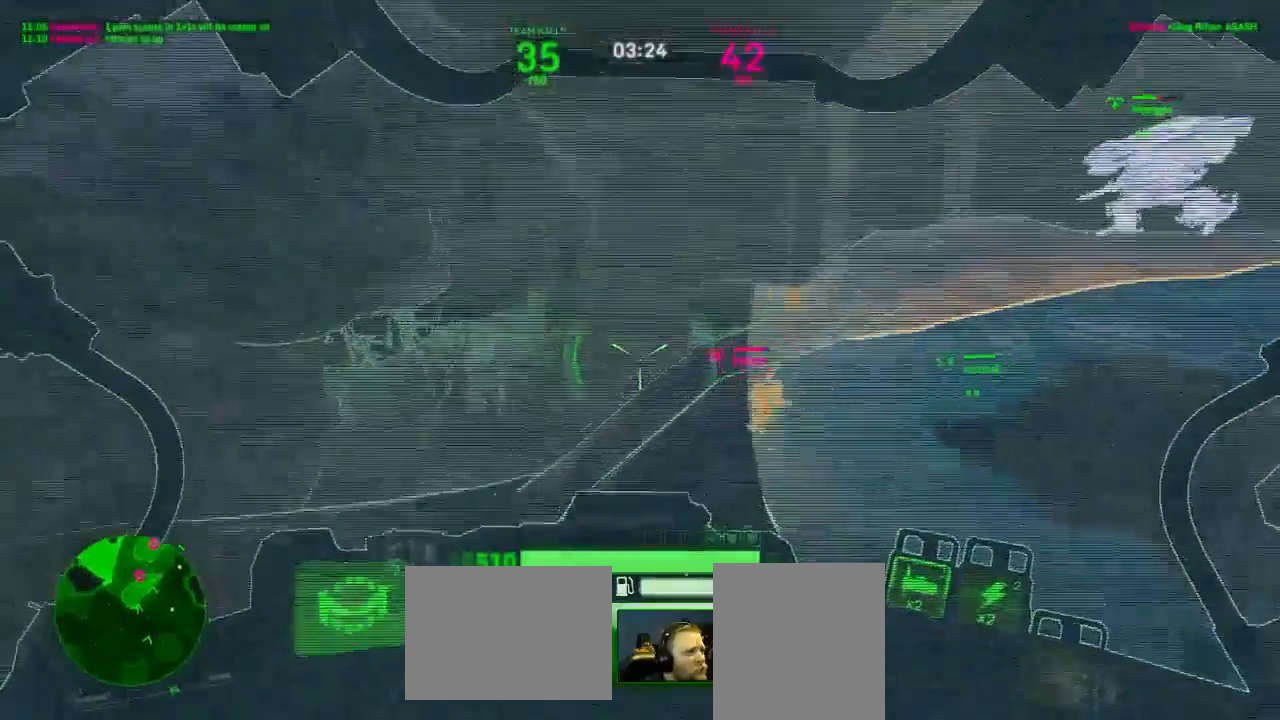
{"keys": ["a", "w"], "mouse": ["left"], "events": []}
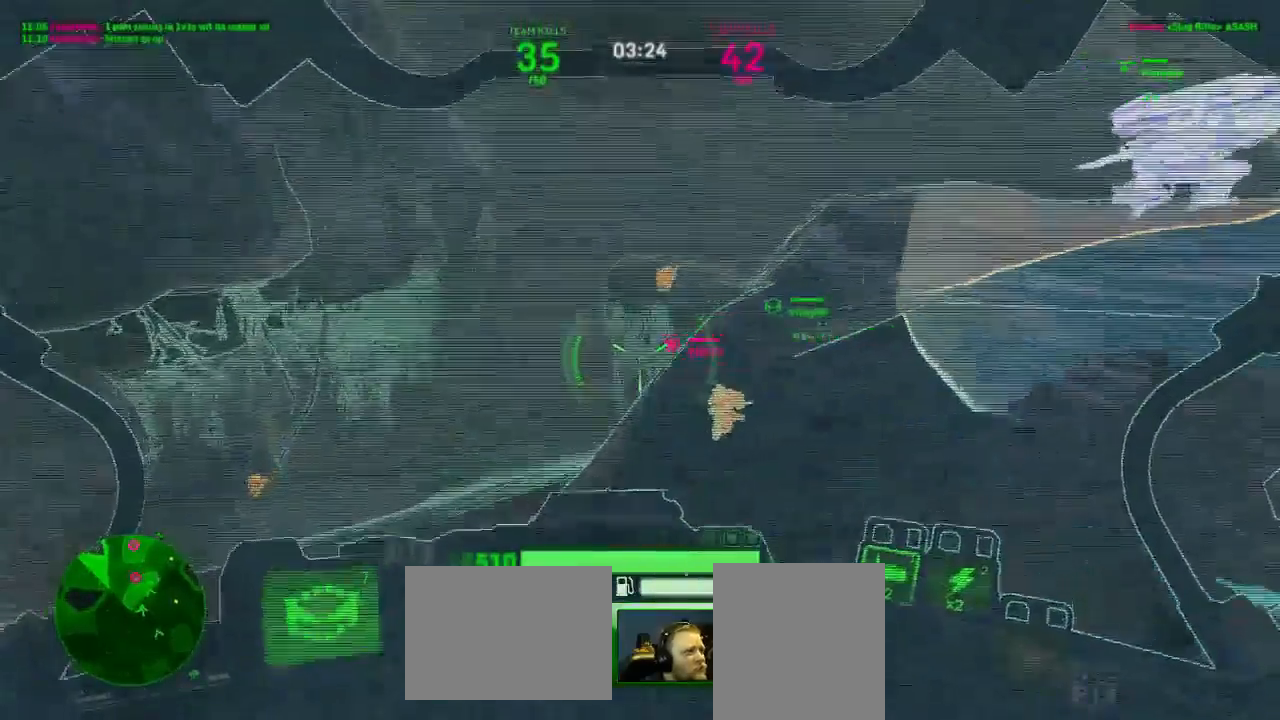
{"keys": ["a", "w"], "mouse": ["left"], "events": []}
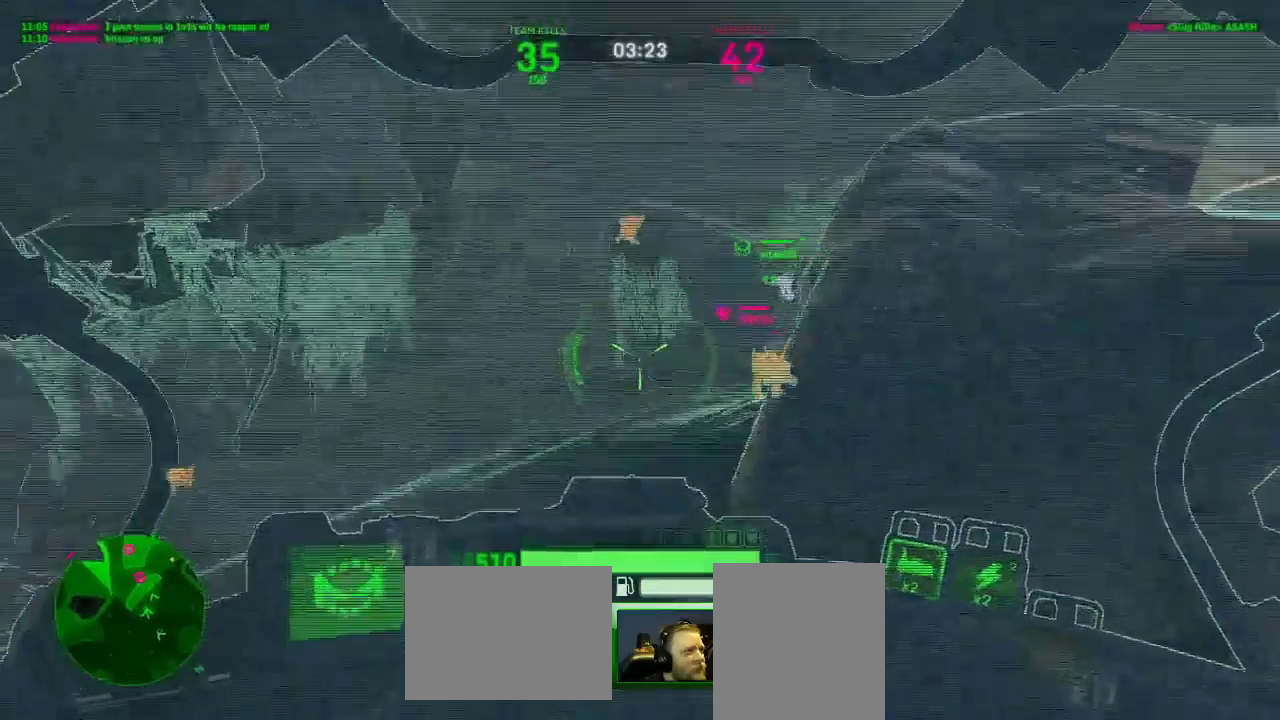
{"keys": ["a", "w"], "mouse": ["left"], "events": []}
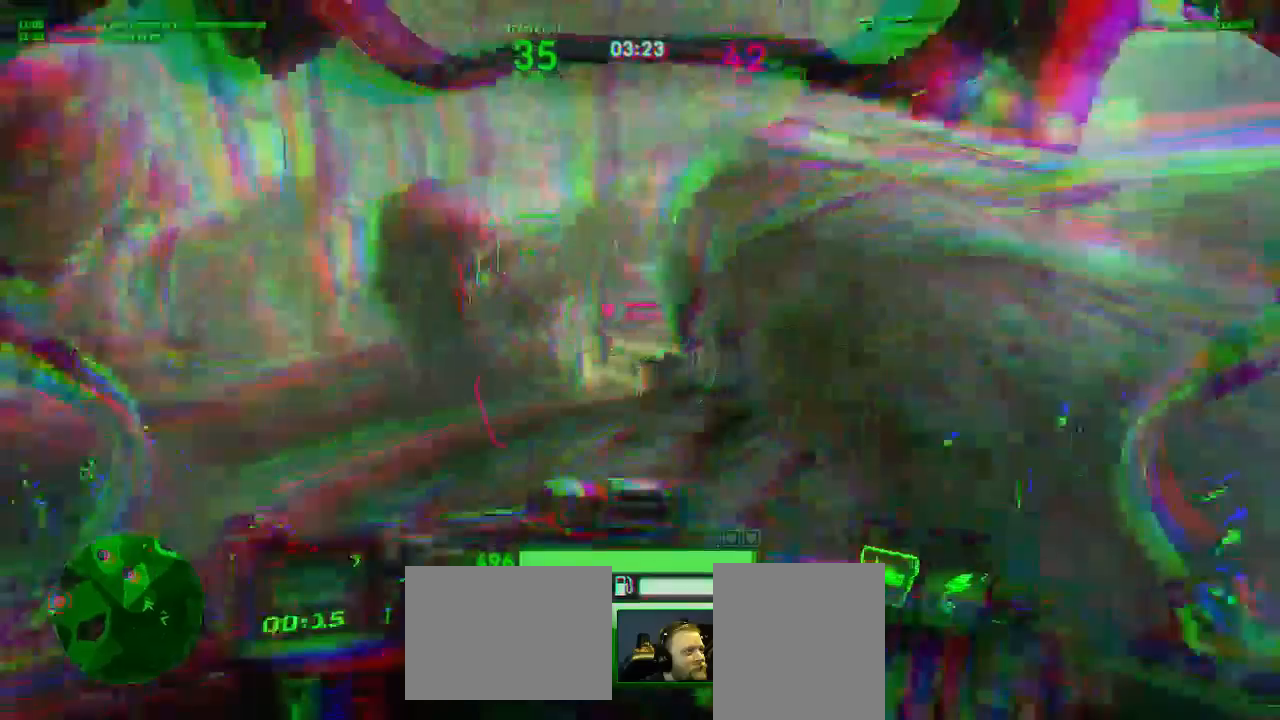
{"keys": ["w"], "mouse": ["left", "right"], "events": [[210, "a", "up"], [473, "mouse_right", "down"]]}
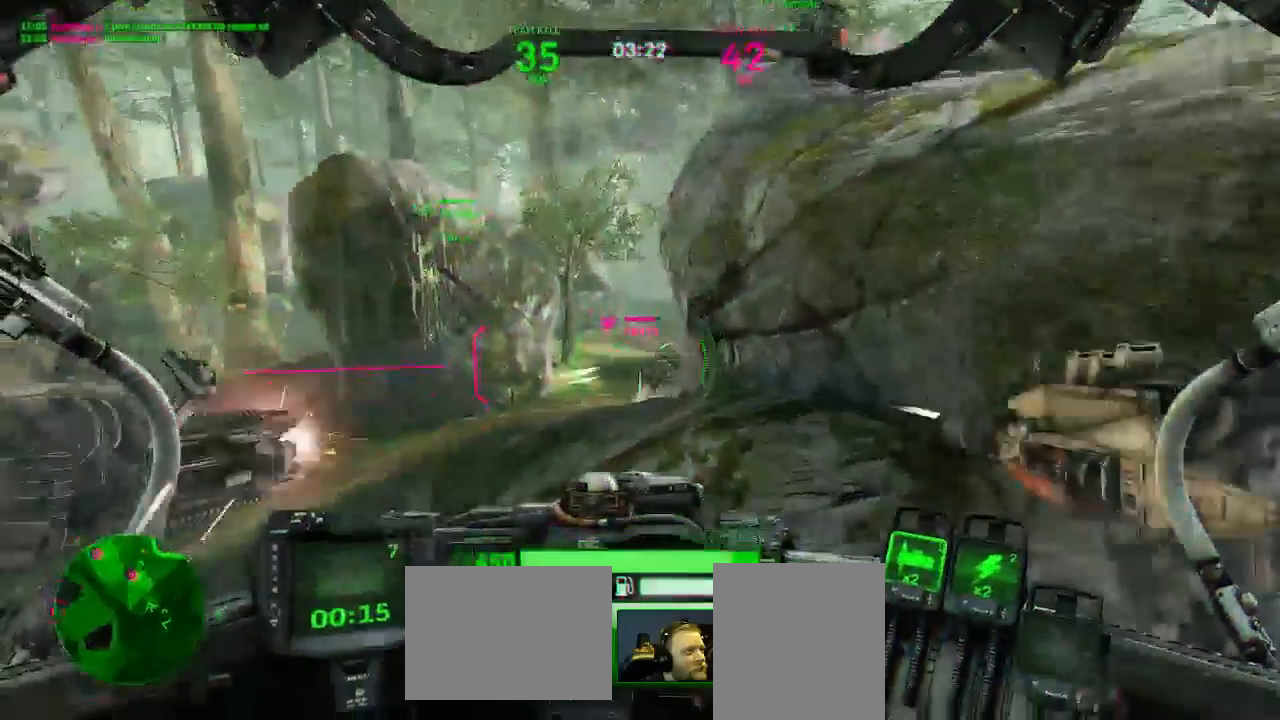
{"keys": ["4", "w"], "mouse": ["left"], "events": [[18, "mouse_left", "up"], [70, "mouse_left", "down"], [175, "mouse_right", "up"], [298, "4", "down"]]}
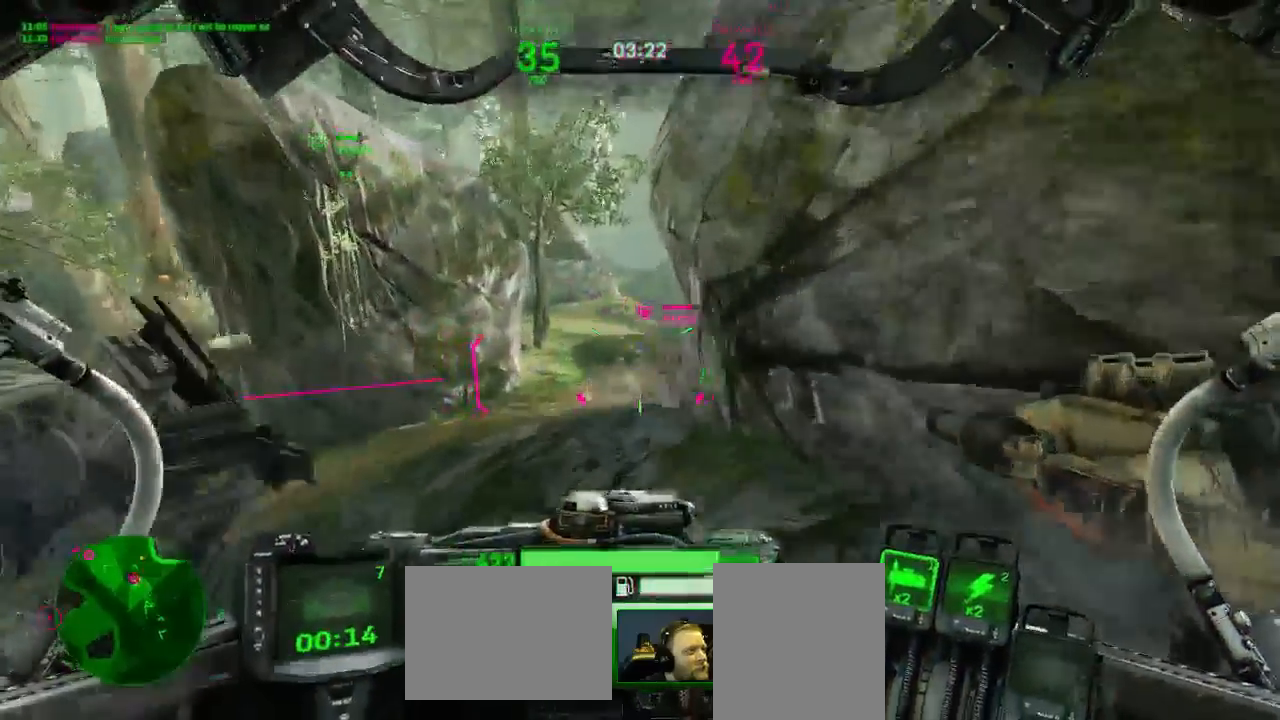
{"keys": ["a", "w"], "mouse": ["left"]}
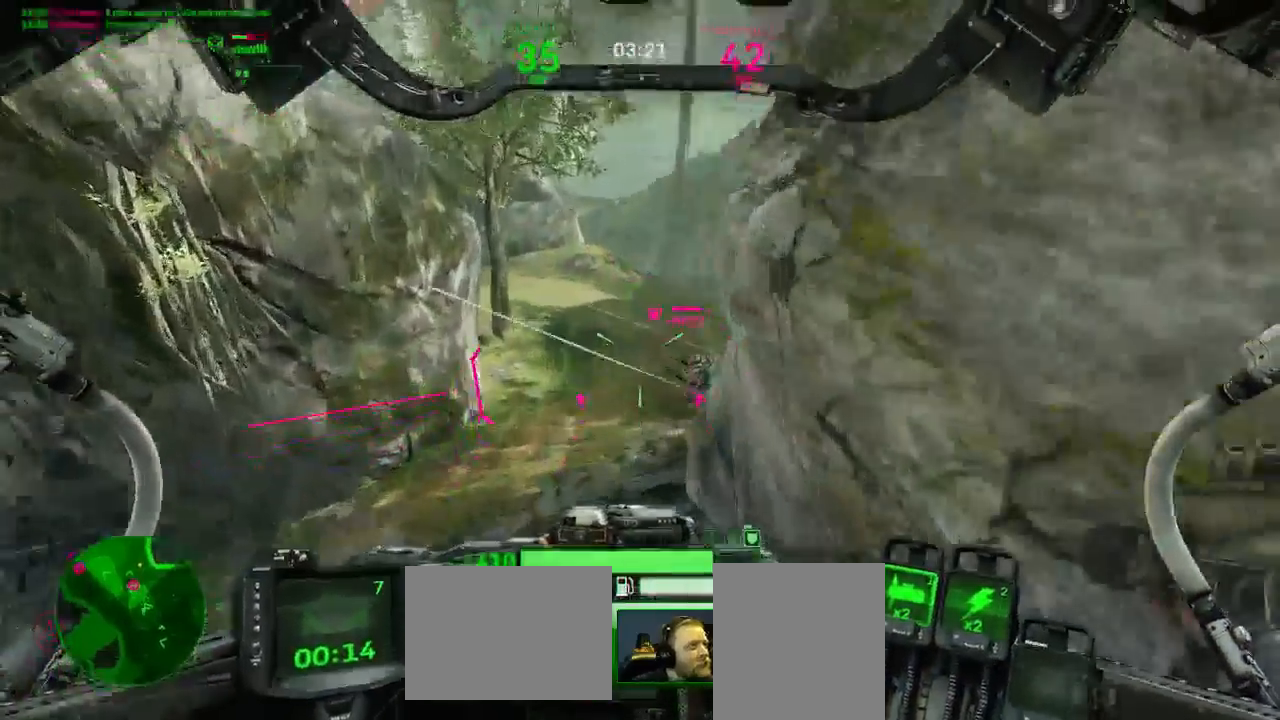
{"keys": ["1", "w"], "mouse": ["left"], "events": [[140, "a", "up"], [211, "mouse_right", "down"], [246, "mouse_left", "up"], [351, "mouse_left", "down"], [456, "1", "down"], [456, "mouse_right", "up"]]}
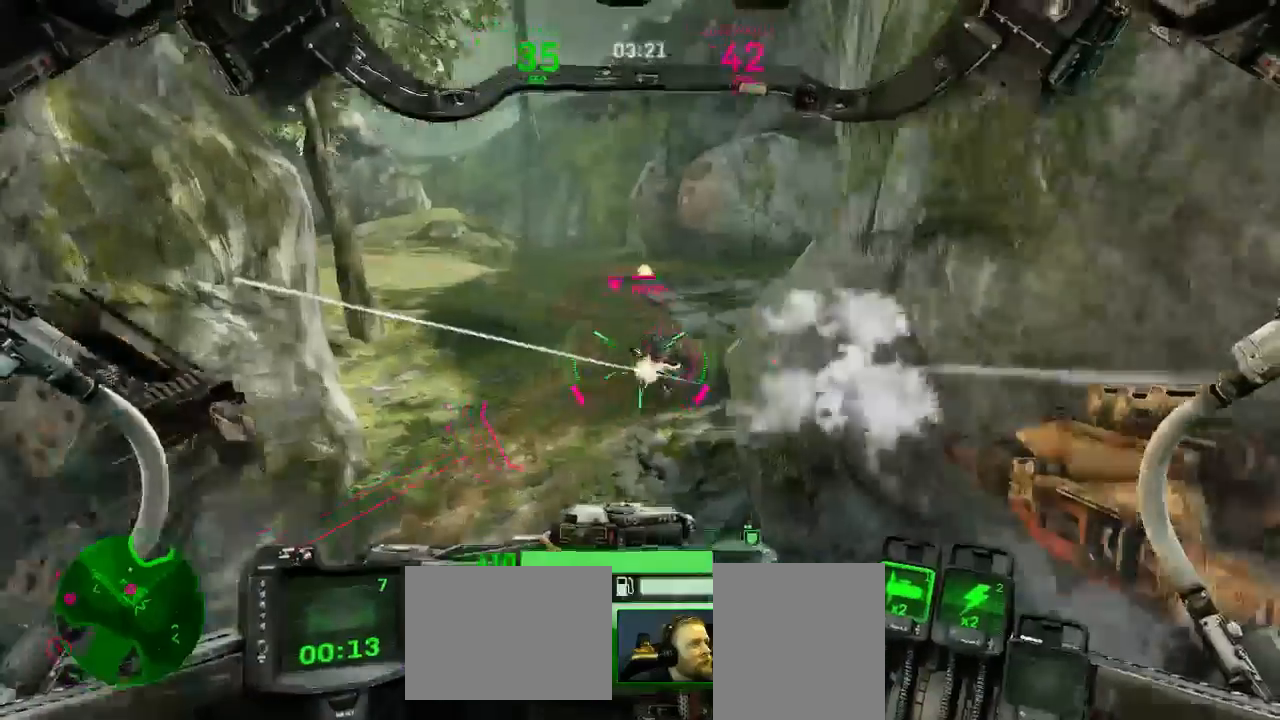
{"keys": ["w"], "mouse": ["left", "right"], "events": [[52, "1", "up"], [245, "d", "down"], [368, "mouse_right", "down"], [403, "d", "up"], [438, "mouse_left", "up"], [491, "mouse_left", "down"]]}
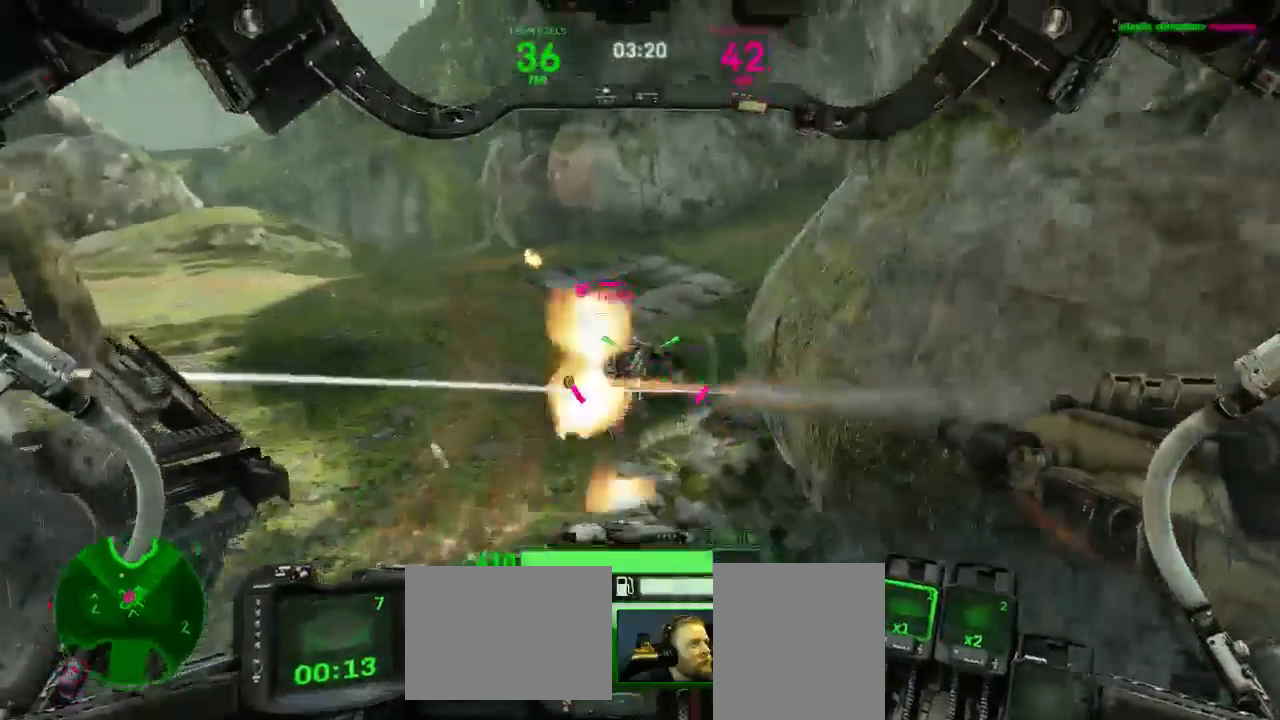
{"keys": ["a"], "mouse": ["left"], "events": [[70, "mouse_right", "up"], [105, "d", "down"], [175, "mouse_right", "down"], [211, "mouse_left", "up"], [228, "d", "up"], [298, "a", "down"], [298, "mouse_left", "down"], [351, "w", "up"], [421, "mouse_right", "up"]]}
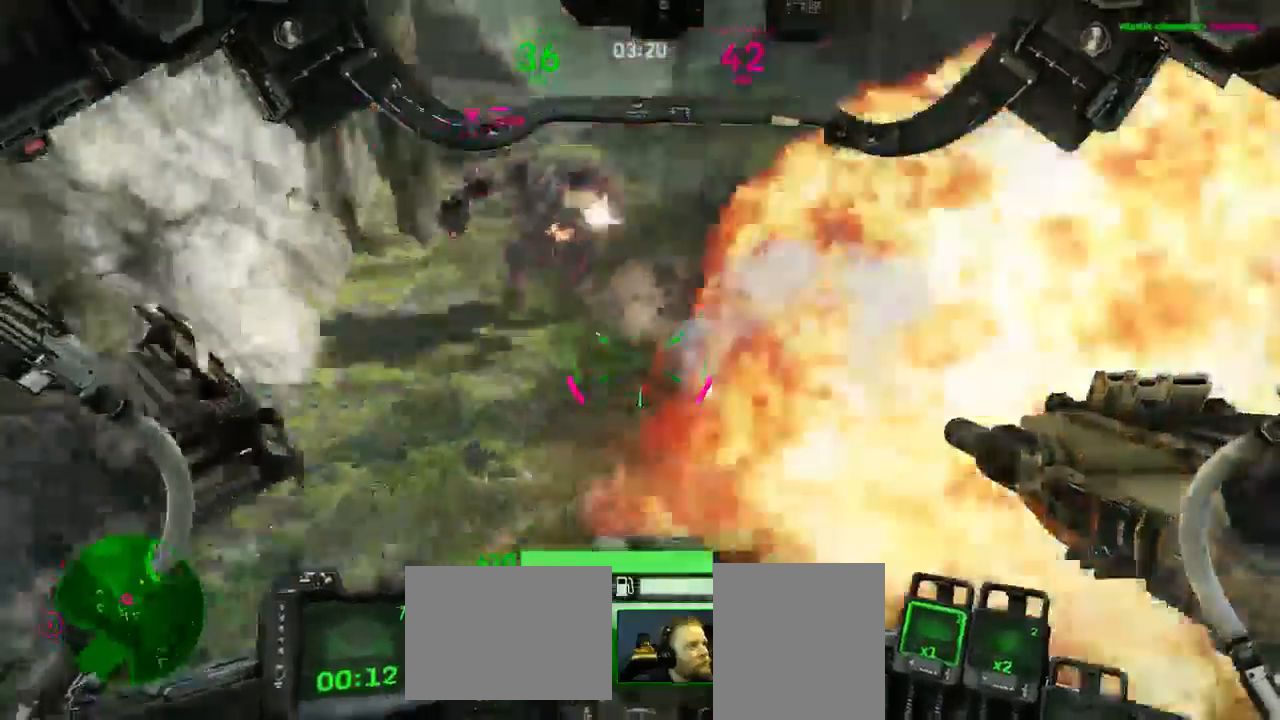
{"keys": ["d"], "mouse": ["left"], "events": [[17, "a", "up"], [17, "d", "down"], [175, "4", "down"], [298, "4", "up"]]}
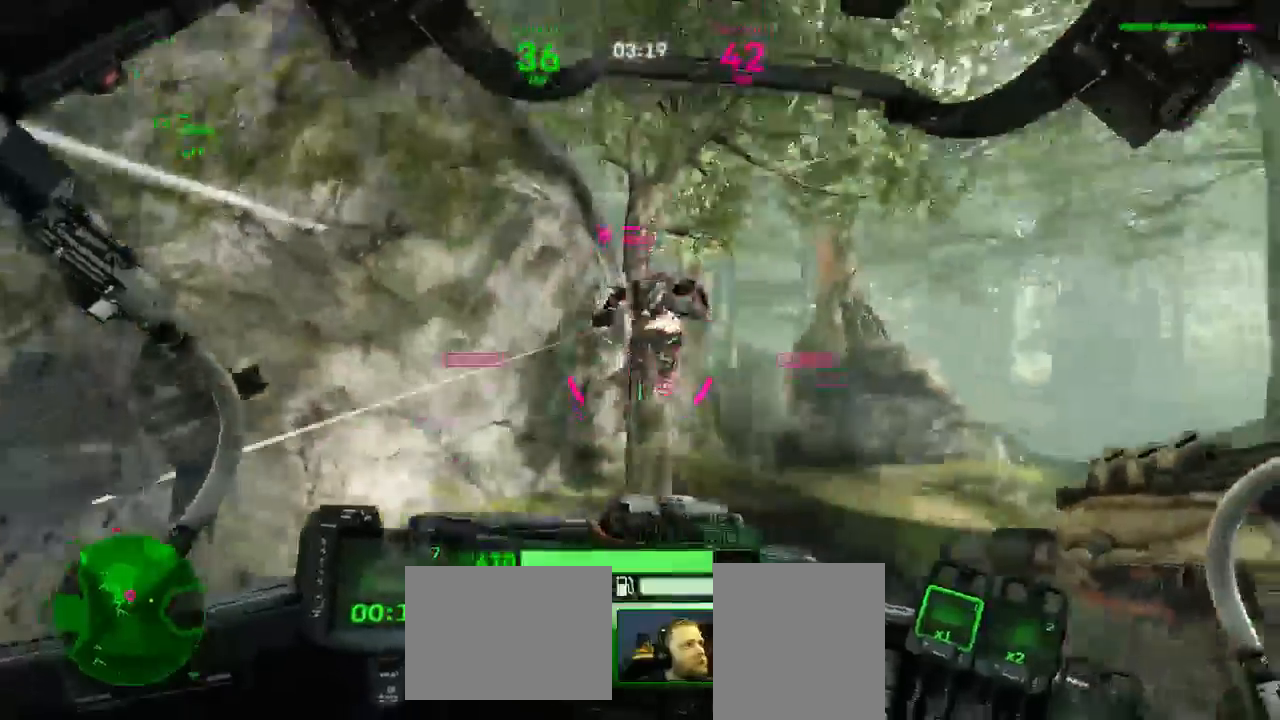
{"keys": ["4", "w"], "mouse": ["left"], "events": [[70, "w", "down"], [105, "mouse_right", "down"], [140, "mouse_left", "up"], [211, "d", "up"], [211, "mouse_left", "down"], [351, "mouse_right", "up"], [421, "4", "down"]]}
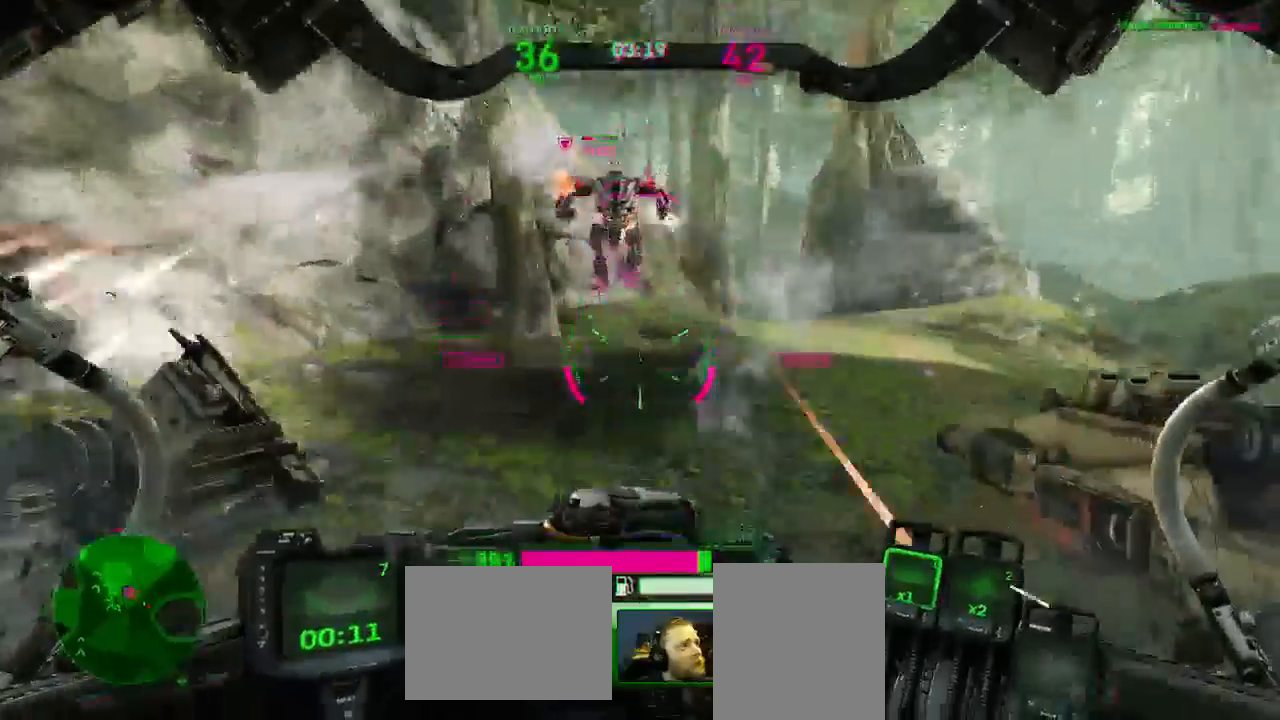
{"keys": ["4", "d"], "mouse": ["left"], "events": [[298, "4", "up"], [316, "d", "down"], [368, "w", "up"], [421, "4", "down"]]}
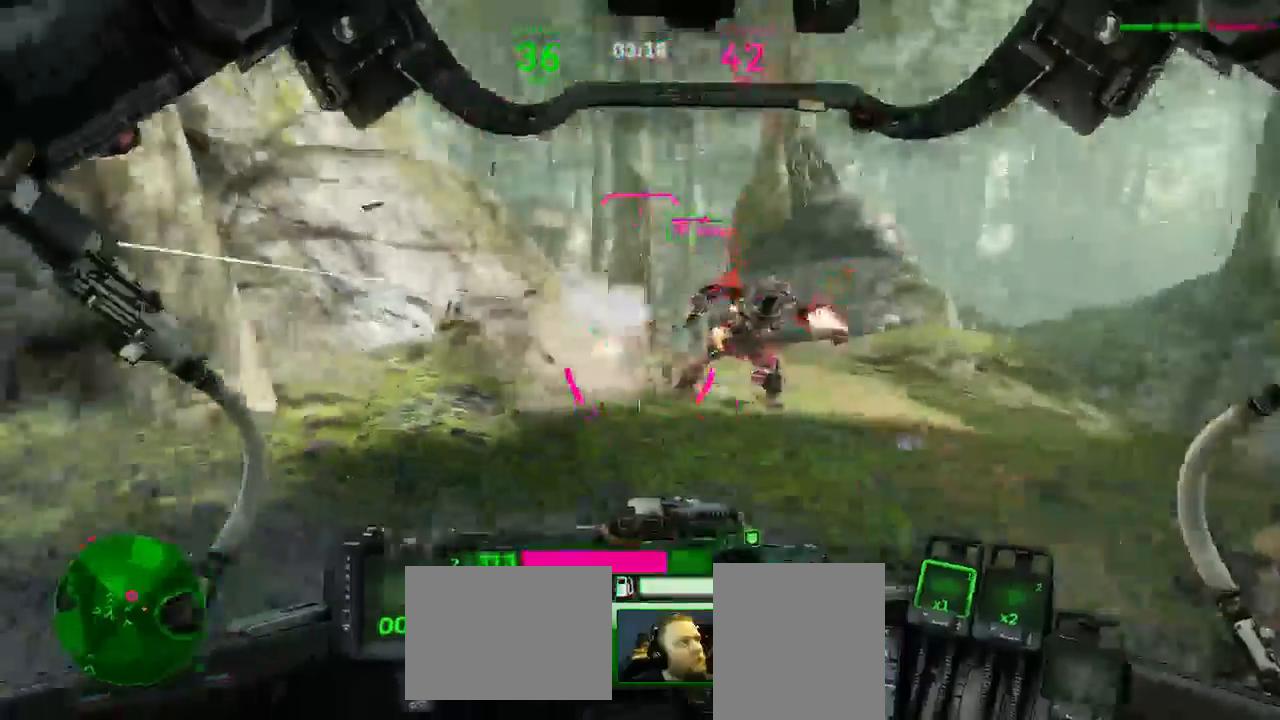
{"keys": ["w"], "mouse": ["left", "right"], "events": [[35, "4", "up"], [386, "mouse_right", "down"], [421, "mouse_left", "up"], [421, "w", "down"], [491, "d", "up"], [491, "mouse_left", "down"]]}
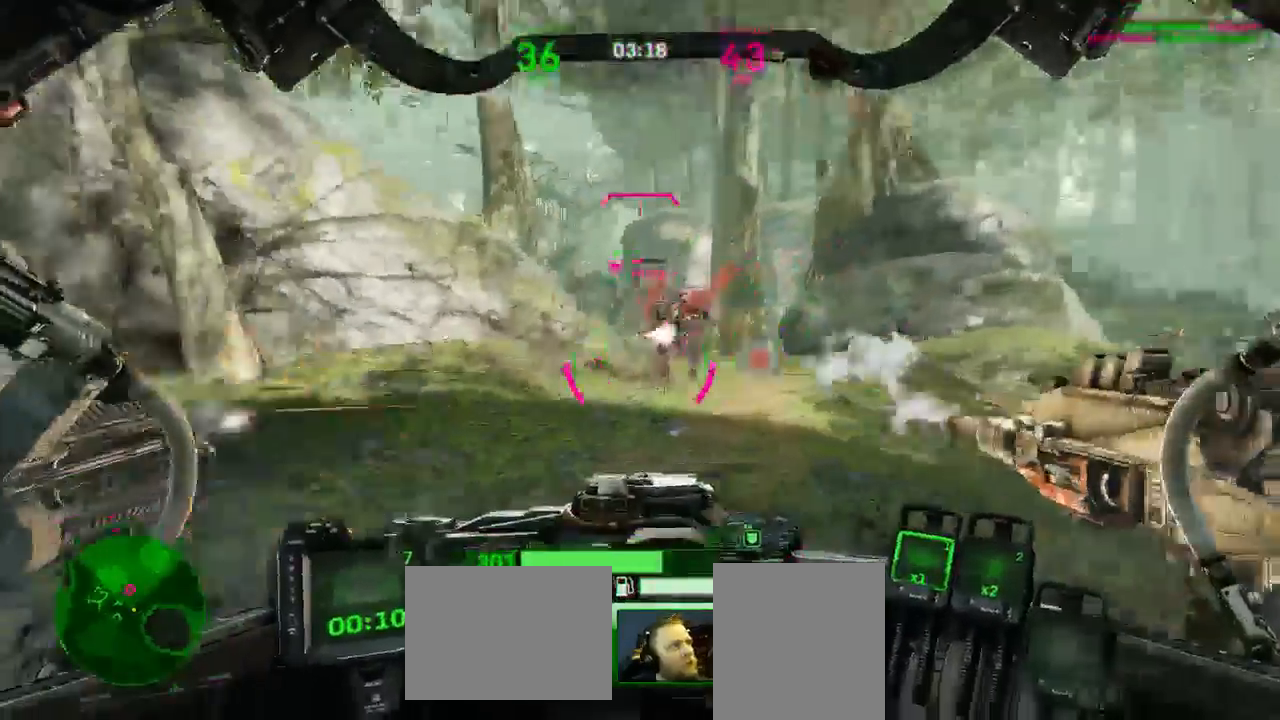
{"keys": ["4", "a", "w"], "mouse": ["left"], "events": [[70, "mouse_right", "up"], [140, "4", "down"], [456, "a", "down"]]}
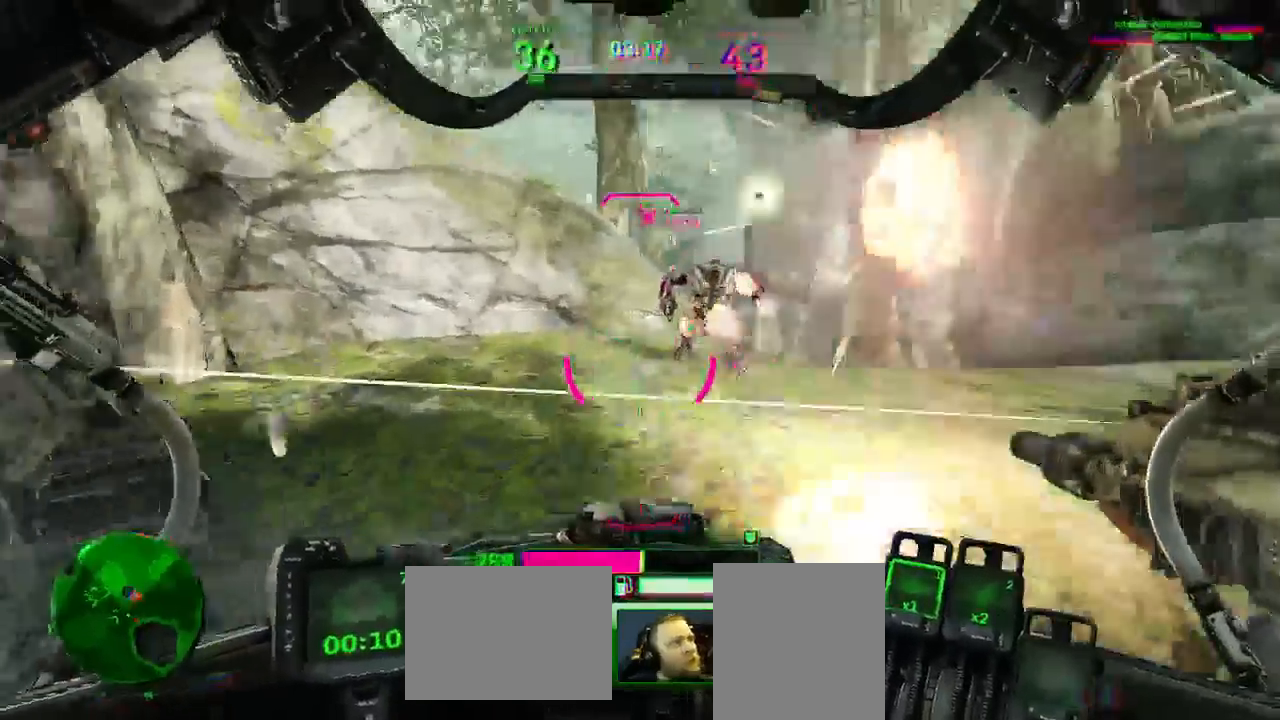
{"keys": ["d"], "mouse": ["left"], "events": [[70, "a", "up"], [175, "d", "down"], [298, "4", "up"], [298, "w", "up"]]}
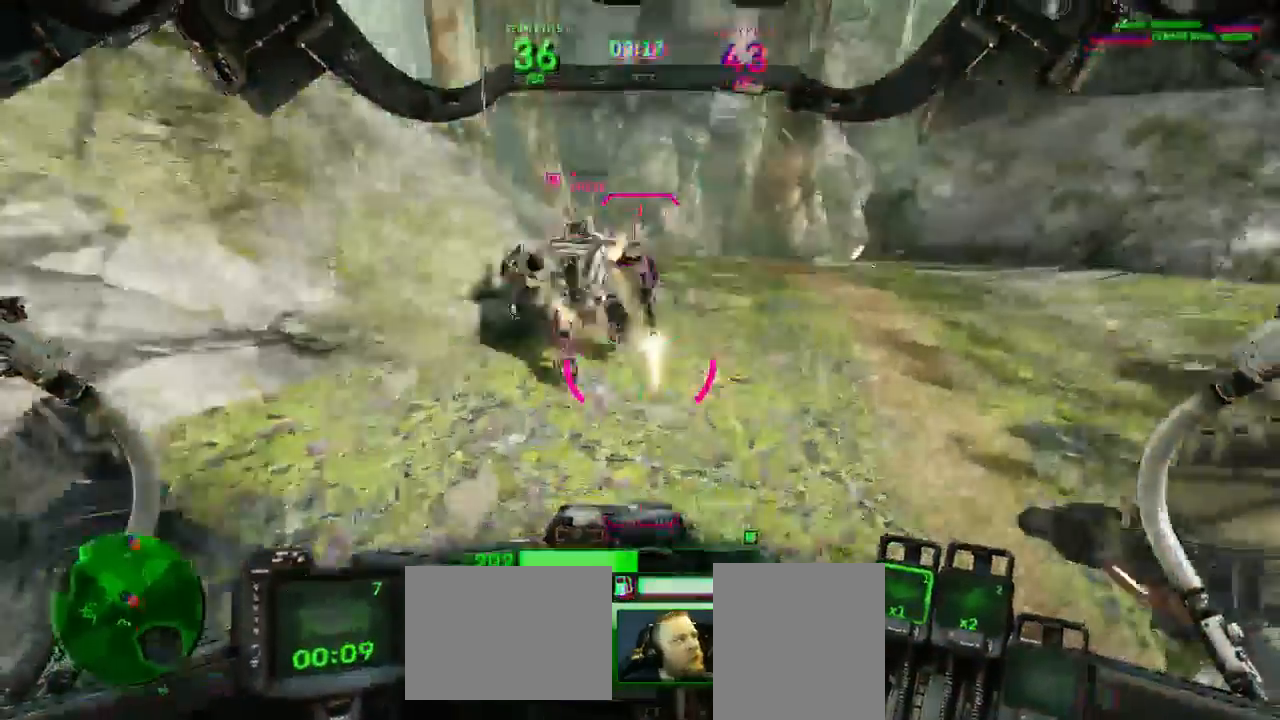
{"keys": ["a"], "mouse": ["left"], "events": [[158, "mouse_left", "up"], [158, "mouse_right", "down"], [210, "d", "up"], [298, "d", "down"], [298, "mouse_left", "down"], [368, "a", "down"], [368, "d", "up"], [456, "mouse_right", "up"]]}